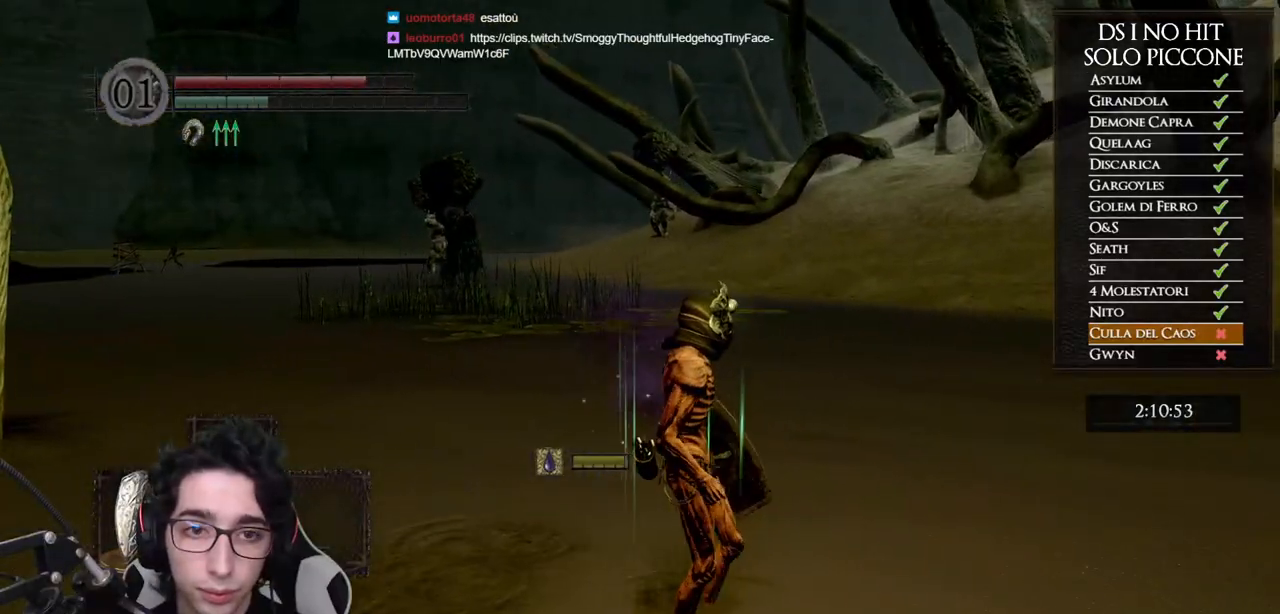
Gameplay with a controller (Xbox layout); each line is a JSON object with the inputs held at the frame after it. "events" lists button and stick changes between this image and that frame as [ms after this image, input, new state], when the widget could be followed in between.
{"buttons": [], "left_stick": "right", "right_stick": "center", "events": [[117, "right_stick", "center"], [200, "right_stick", "left"], [367, "right_stick", "center"]]}
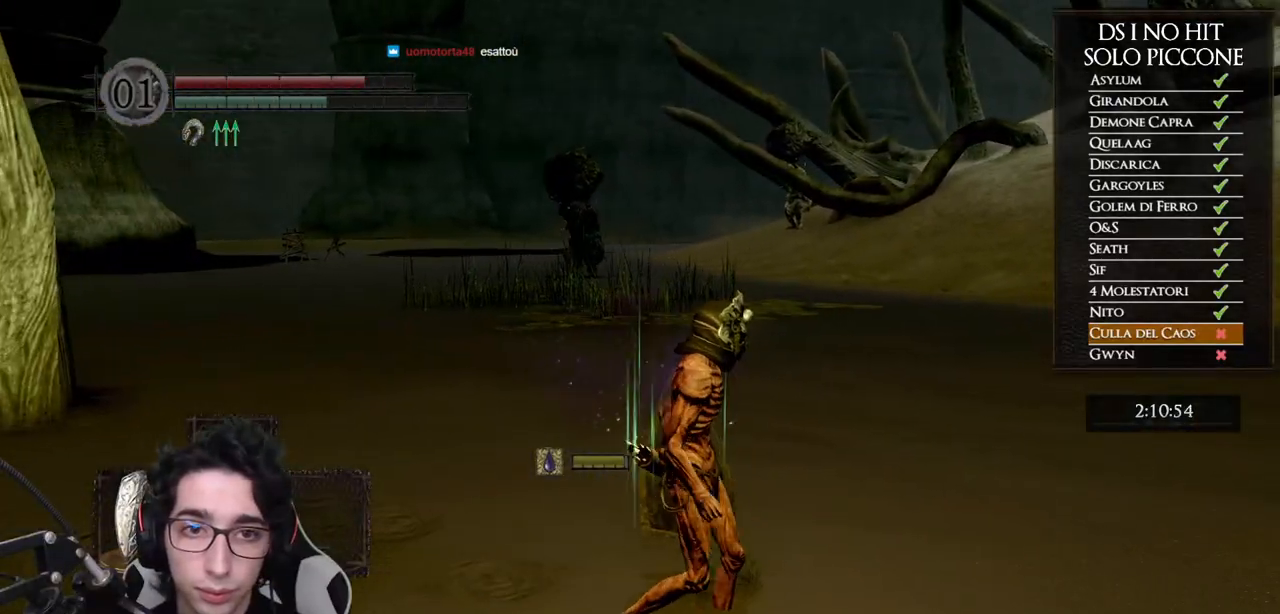
{"buttons": [], "left_stick": "right", "right_stick": "left", "events": [[17, "B", "down"], [150, "B", "up"], [350, "right_stick", "down-left"], [433, "right_stick", "left"]]}
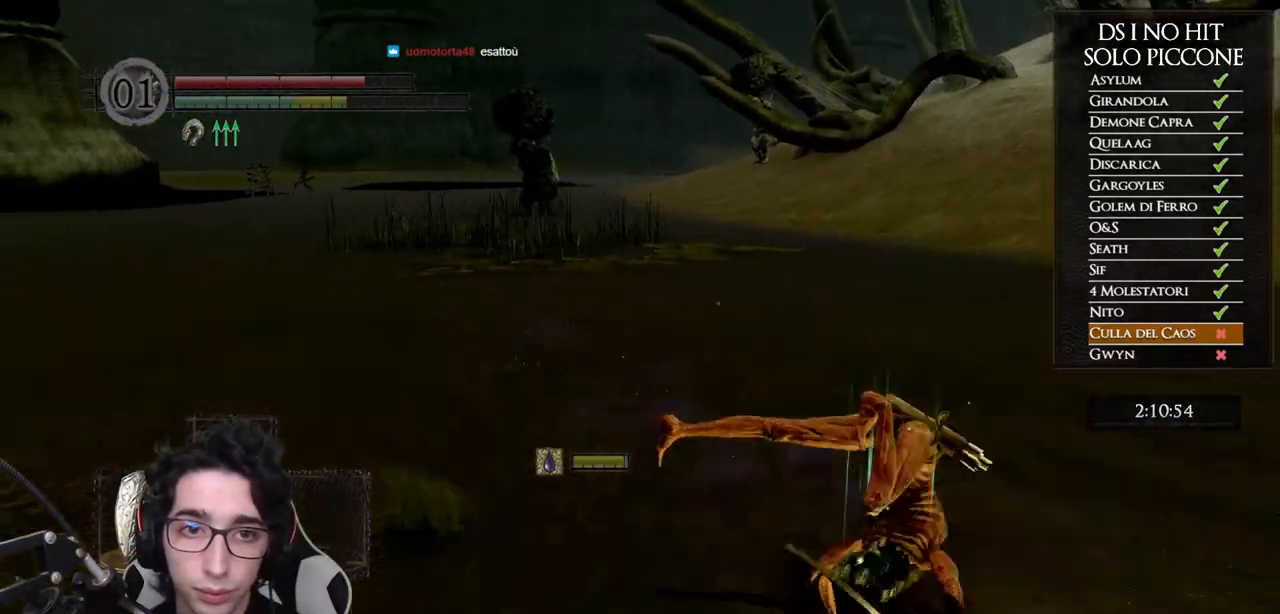
{"buttons": [], "left_stick": "right", "right_stick": "center", "events": [[117, "right_stick", "center"], [200, "B", "down"], [250, "B", "up"], [333, "B", "down"], [417, "B", "up"]]}
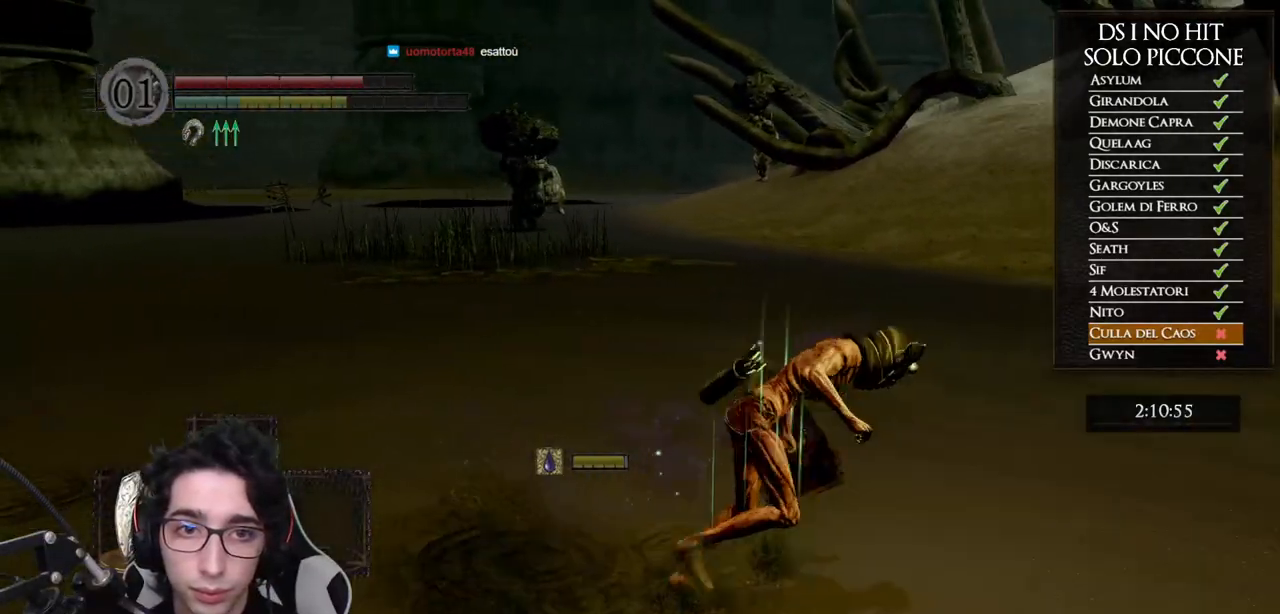
{"buttons": [], "left_stick": "right", "right_stick": "center", "events": [[100, "right_stick", "left"], [317, "right_stick", "center"], [400, "B", "down"], [483, "B", "up"]]}
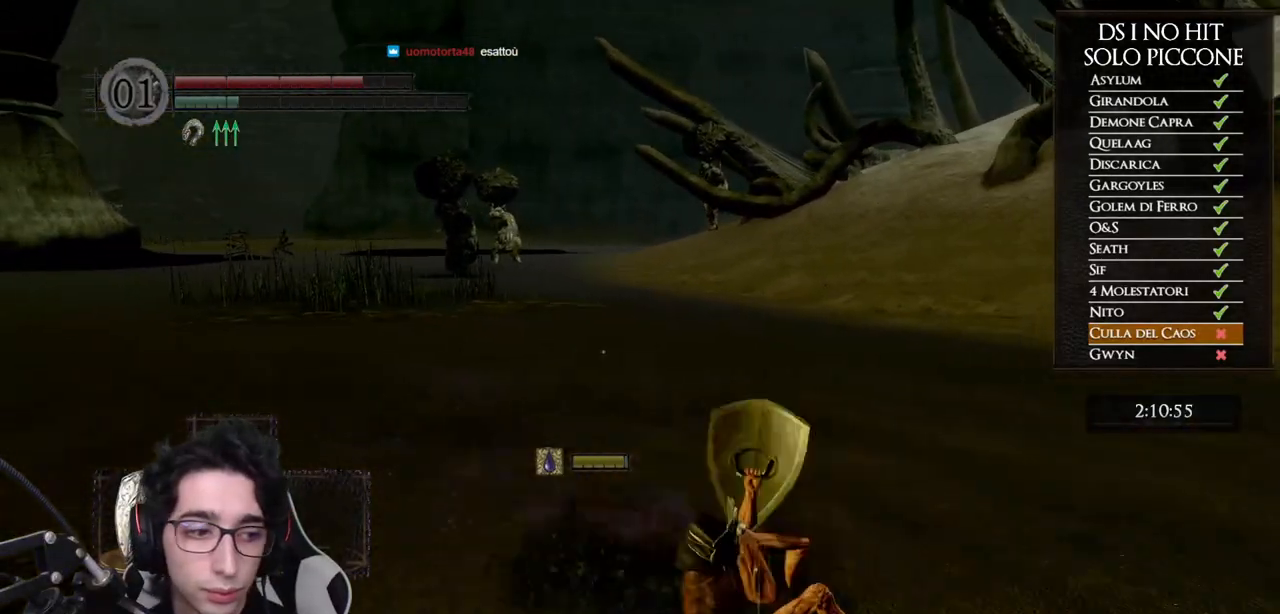
{"buttons": [], "left_stick": "right", "right_stick": "left", "events": [[50, "B", "down"], [117, "B", "up"], [183, "B", "down"], [250, "B", "up"], [400, "right_stick", "left"]]}
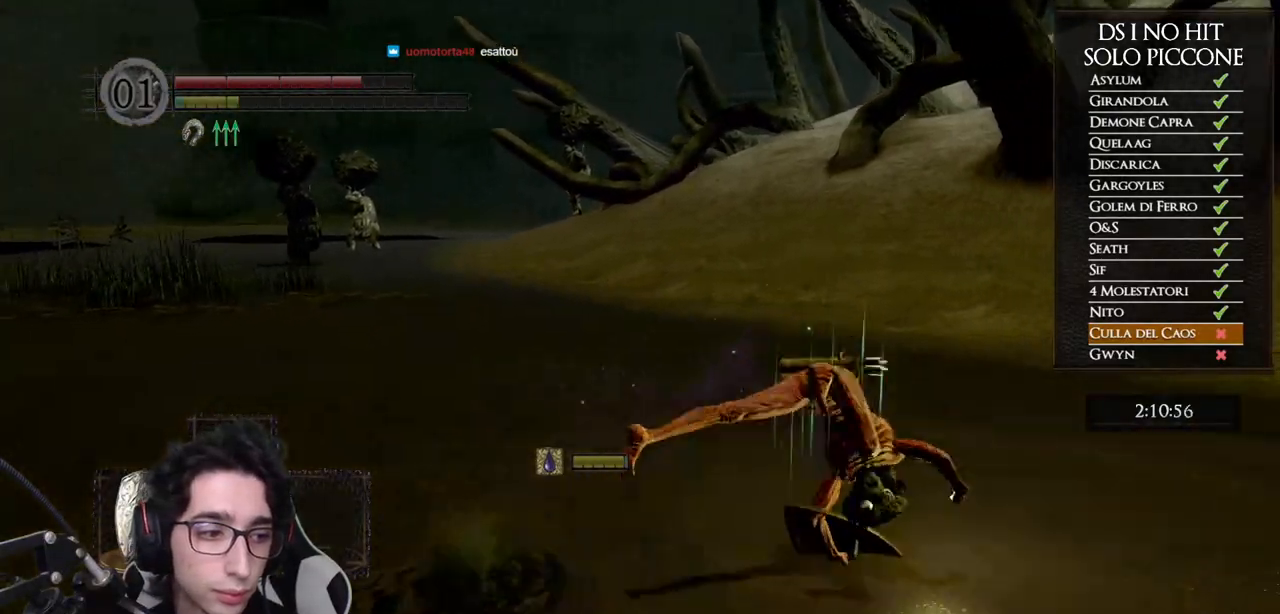
{"buttons": [], "left_stick": "right", "right_stick": "center", "events": [[233, "right_stick", "center"], [333, "right_stick", "left"], [483, "right_stick", "center"]]}
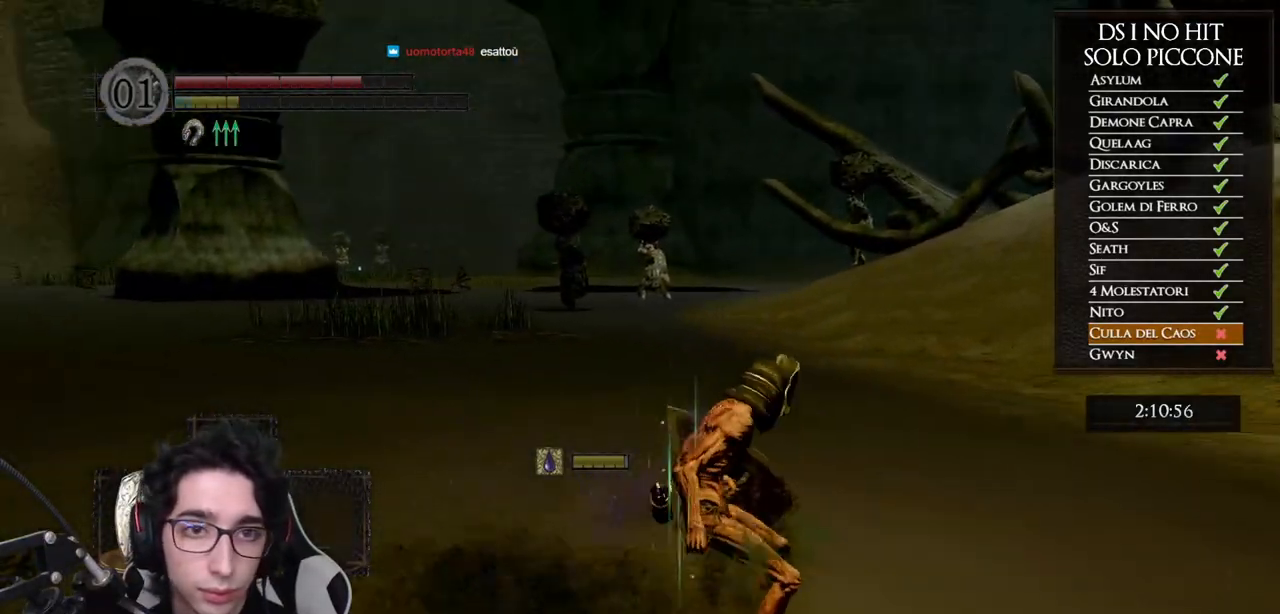
{"buttons": [], "left_stick": "right", "right_stick": "center", "events": [[67, "B", "down"], [150, "B", "up"], [200, "B", "down"], [300, "B", "up"], [350, "B", "down"], [417, "B", "up"]]}
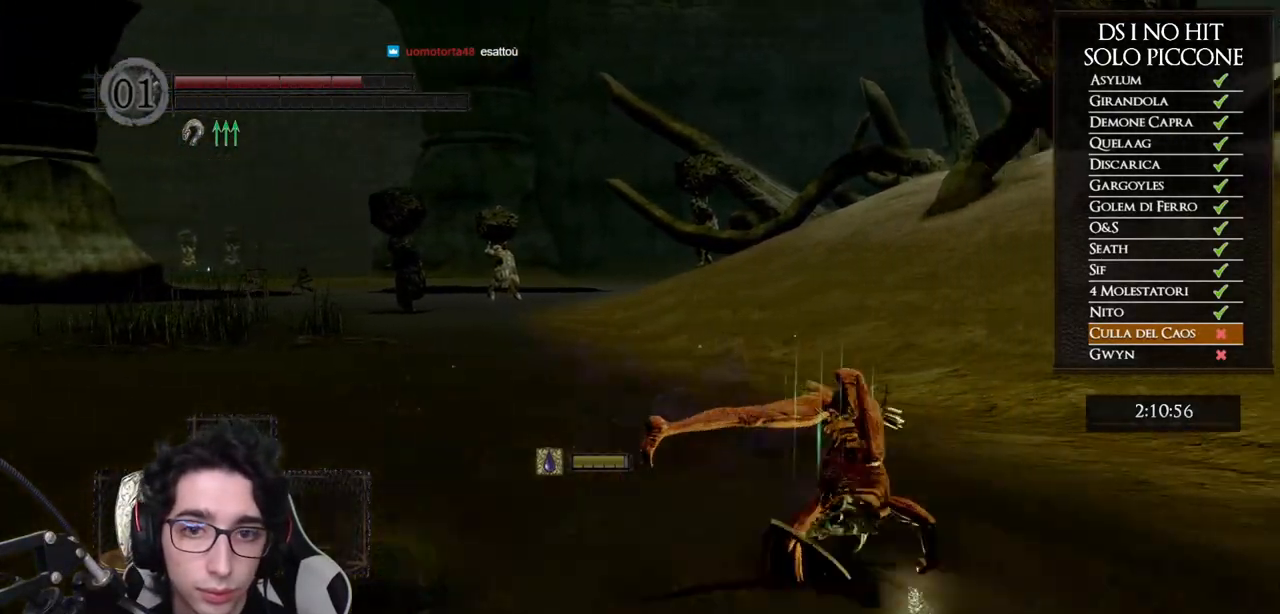
{"buttons": [], "left_stick": "right", "right_stick": "center", "events": [[83, "right_stick", "left"], [300, "right_stick", "center"], [400, "B", "down"], [483, "B", "up"]]}
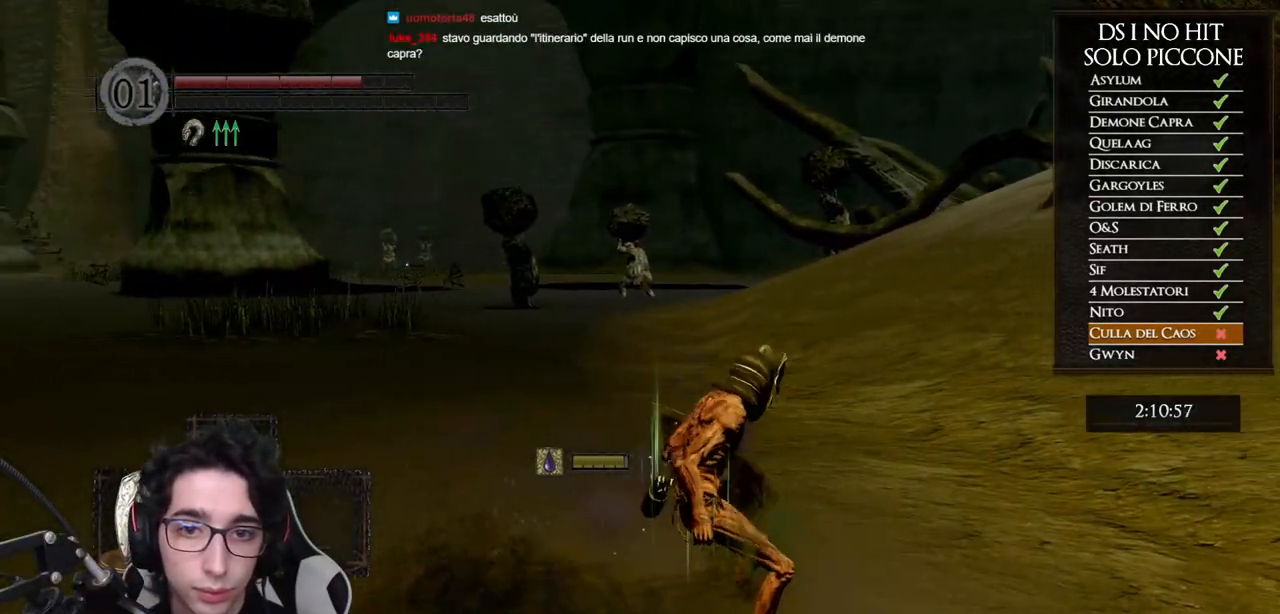
{"buttons": ["B"], "left_stick": "right", "right_stick": "center", "events": [[33, "B", "down"], [133, "B", "up"], [200, "B", "down"], [283, "B", "up"], [367, "B", "down"], [433, "B", "up"], [500, "B", "down"]]}
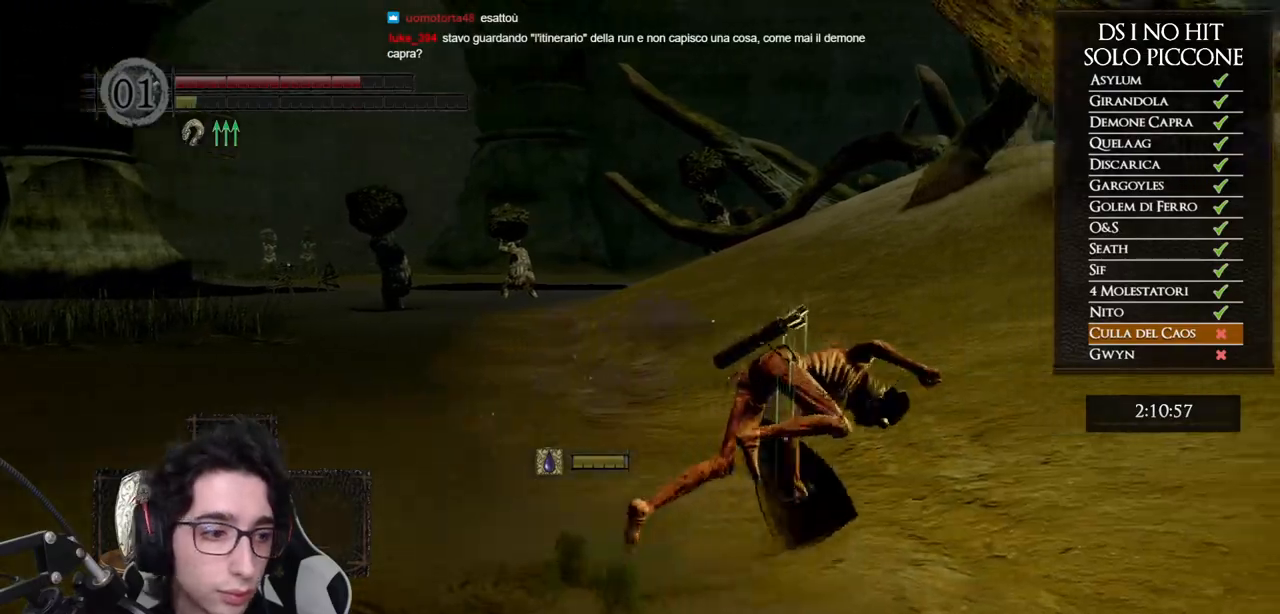
{"buttons": [], "left_stick": "right", "right_stick": "center", "events": [[83, "B", "up"], [200, "right_stick", "left"], [450, "right_stick", "center"]]}
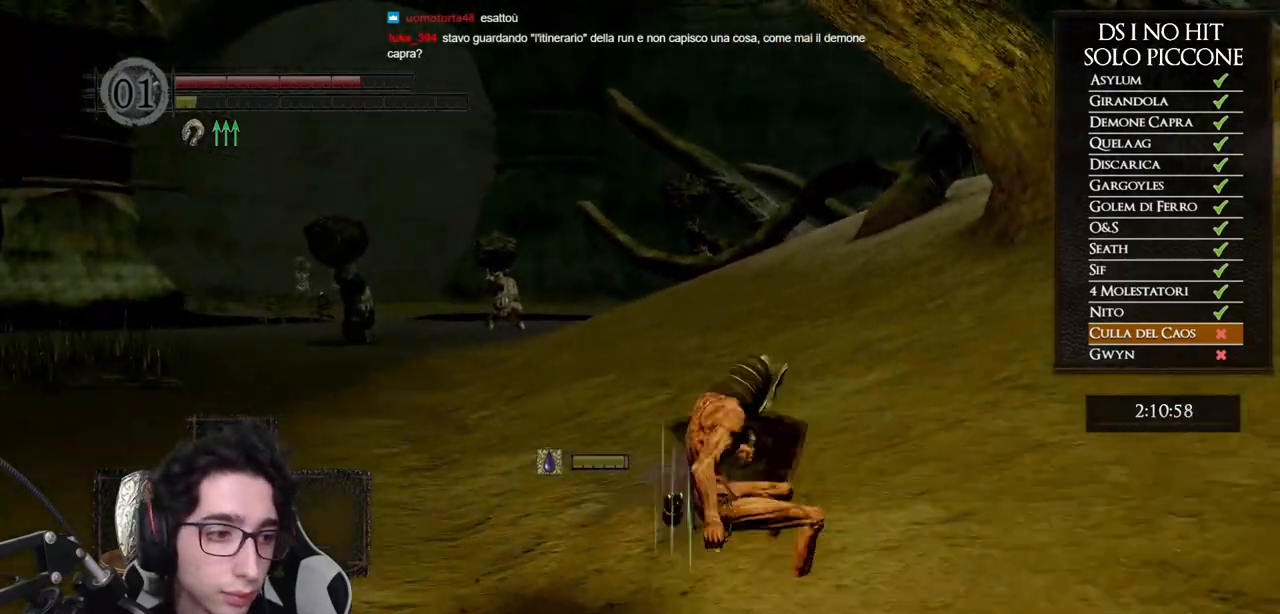
{"buttons": ["B"], "left_stick": "up", "right_stick": "center", "events": [[117, "right_stick", "right"], [183, "left_stick", "up-right"], [383, "left_stick", "up"], [383, "right_stick", "center"], [450, "B", "down"]]}
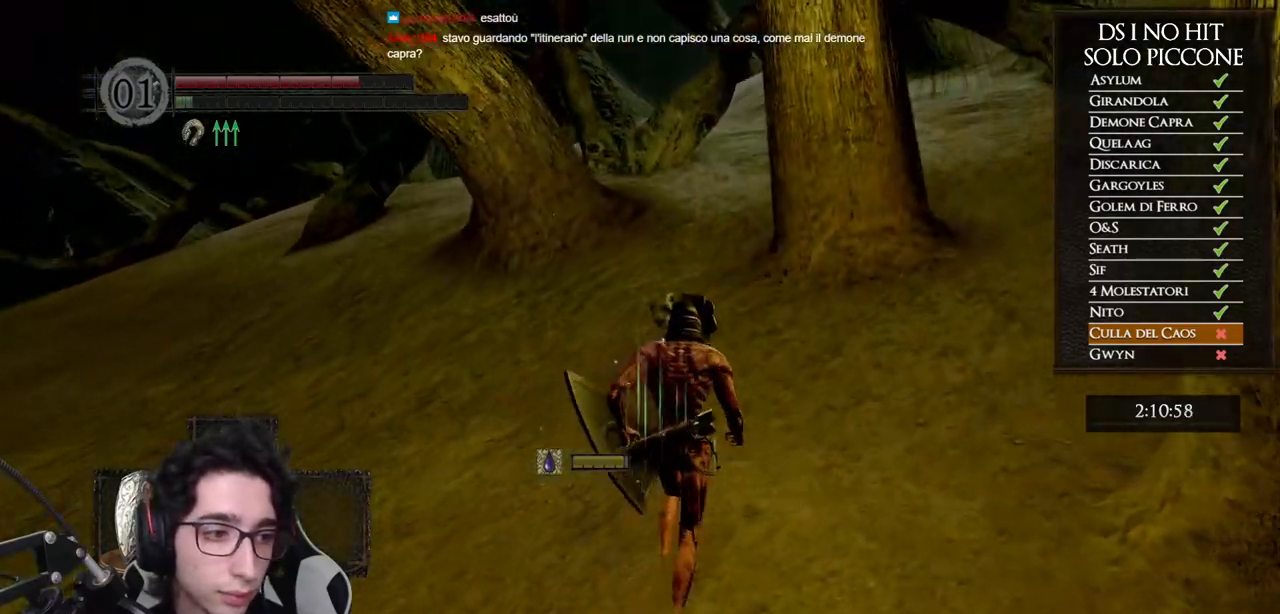
{"buttons": ["B"], "left_stick": "up", "right_stick": "center", "events": []}
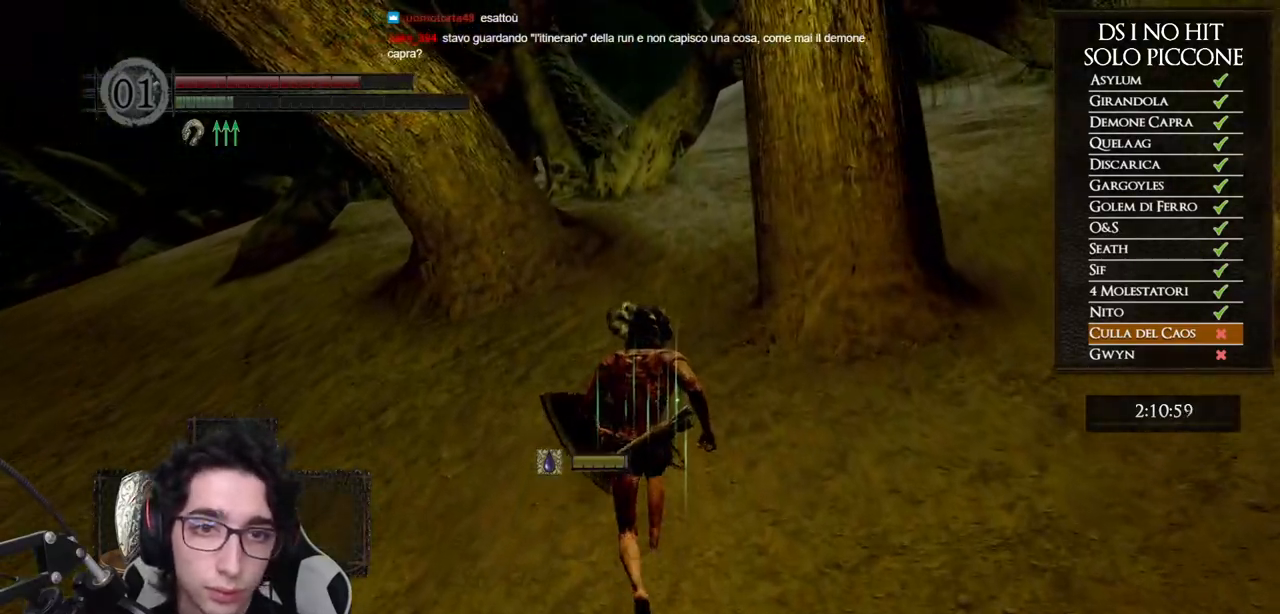
{"buttons": ["B"], "left_stick": "up", "right_stick": "center", "events": []}
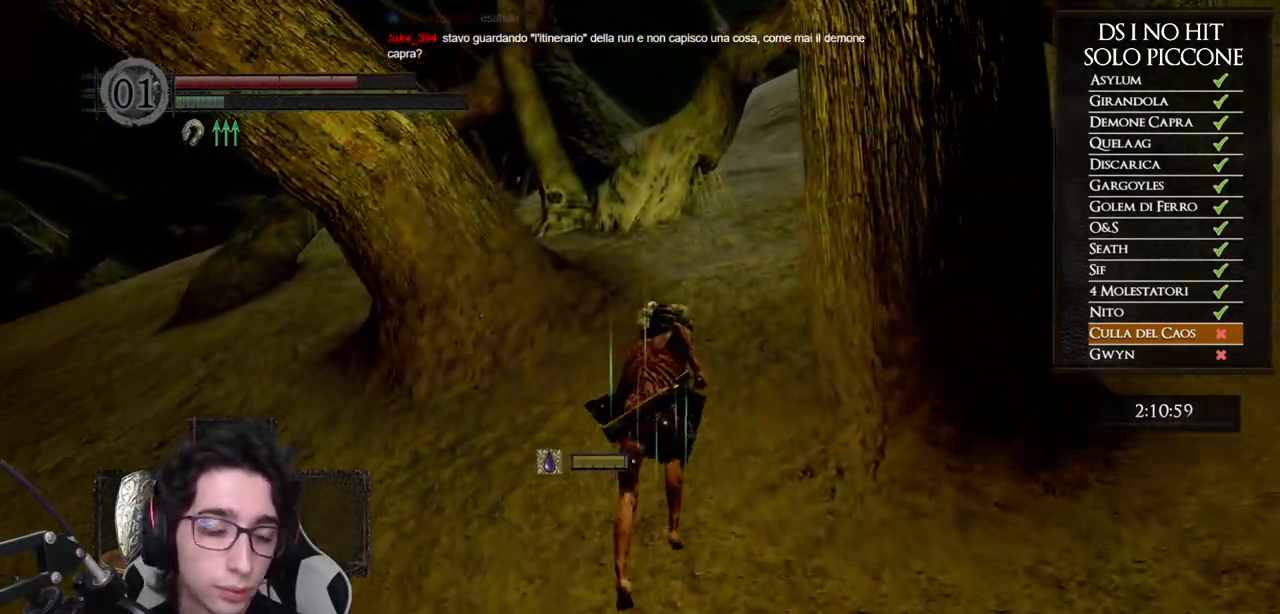
{"buttons": [], "left_stick": "up", "right_stick": "center", "events": [[183, "B", "up"], [317, "right_stick", "down-right"], [450, "right_stick", "center"]]}
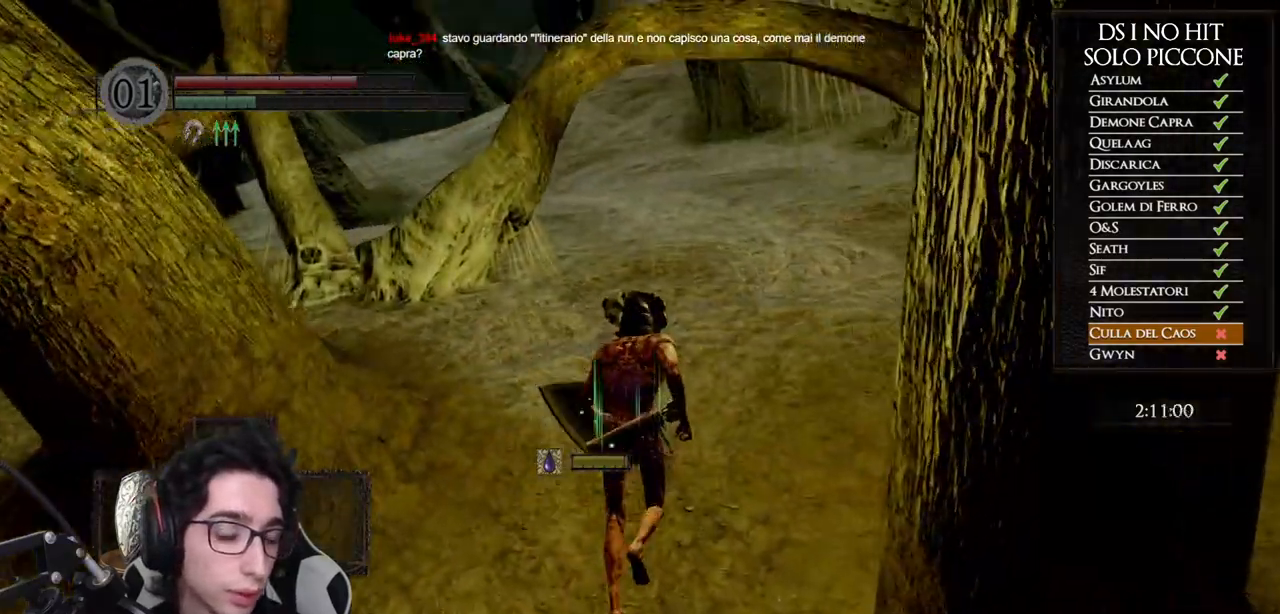
{"buttons": ["B"], "left_stick": "up", "right_stick": "center", "events": [[33, "B", "down"]]}
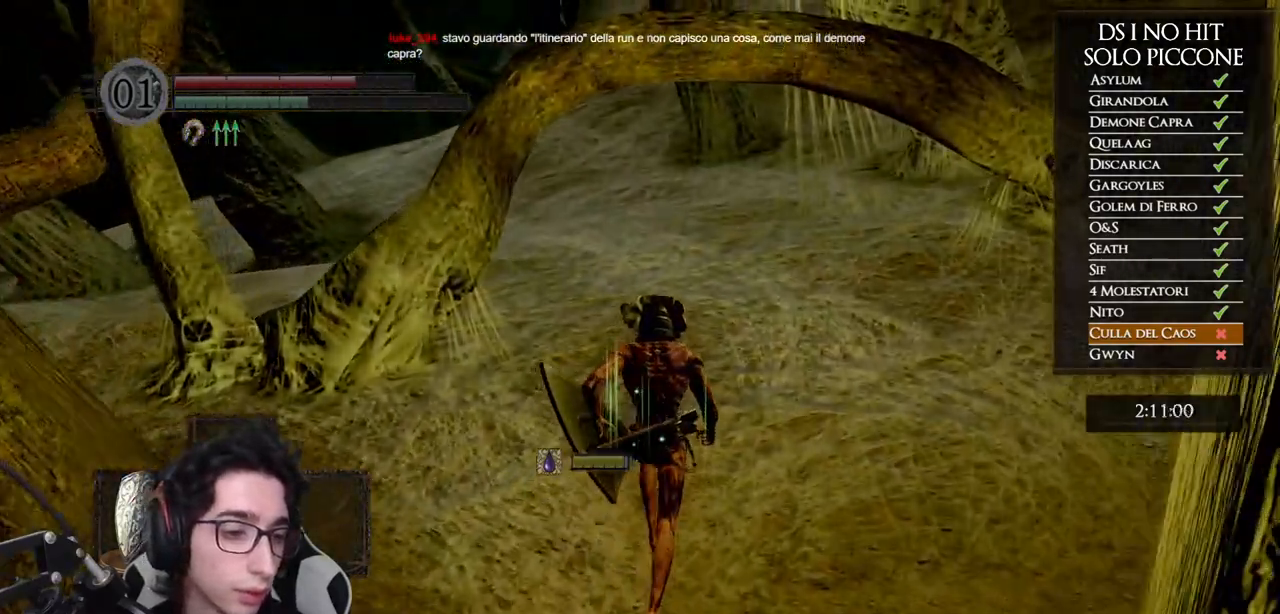
{"buttons": ["B"], "left_stick": "up", "right_stick": "center", "events": []}
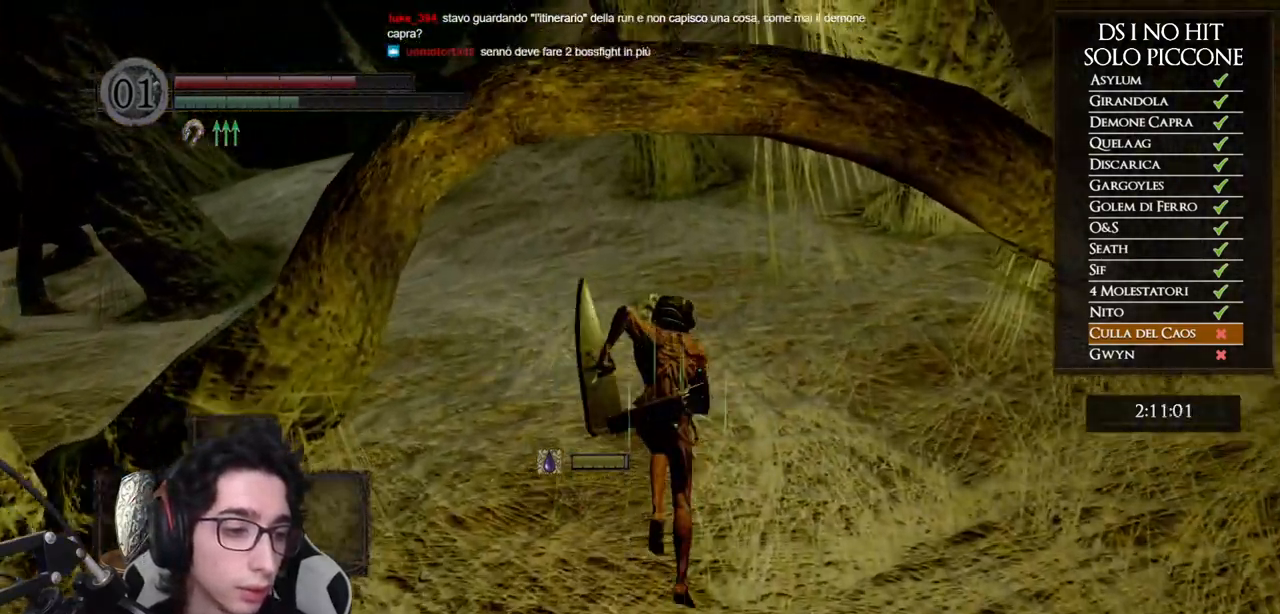
{"buttons": ["B"], "left_stick": "up", "right_stick": "center", "events": []}
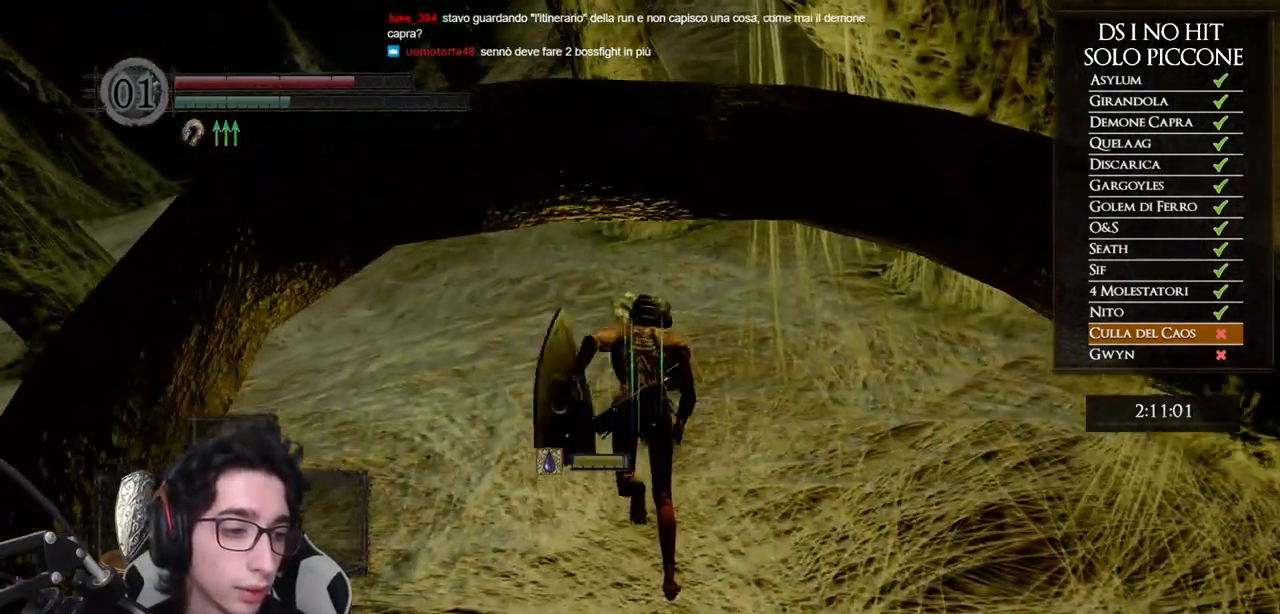
{"buttons": [], "left_stick": "up", "right_stick": "center", "events": [[400, "B", "up"]]}
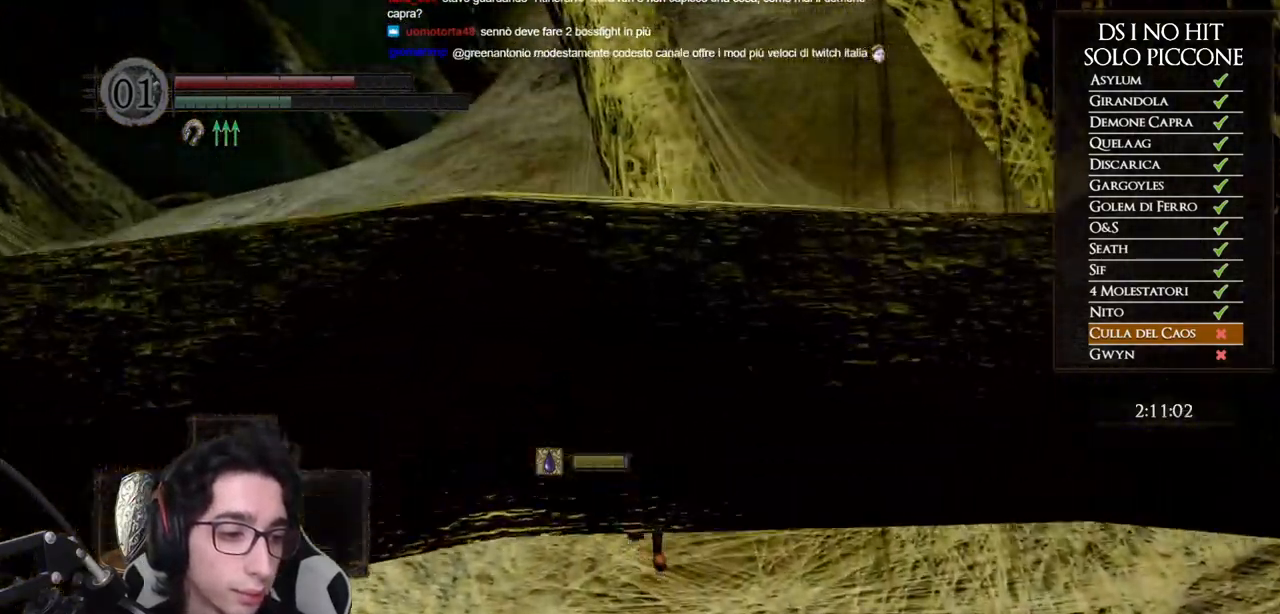
{"buttons": ["B"], "left_stick": "up", "right_stick": "center", "events": [[17, "right_stick", "down-right"], [117, "right_stick", "center"], [217, "B", "down"]]}
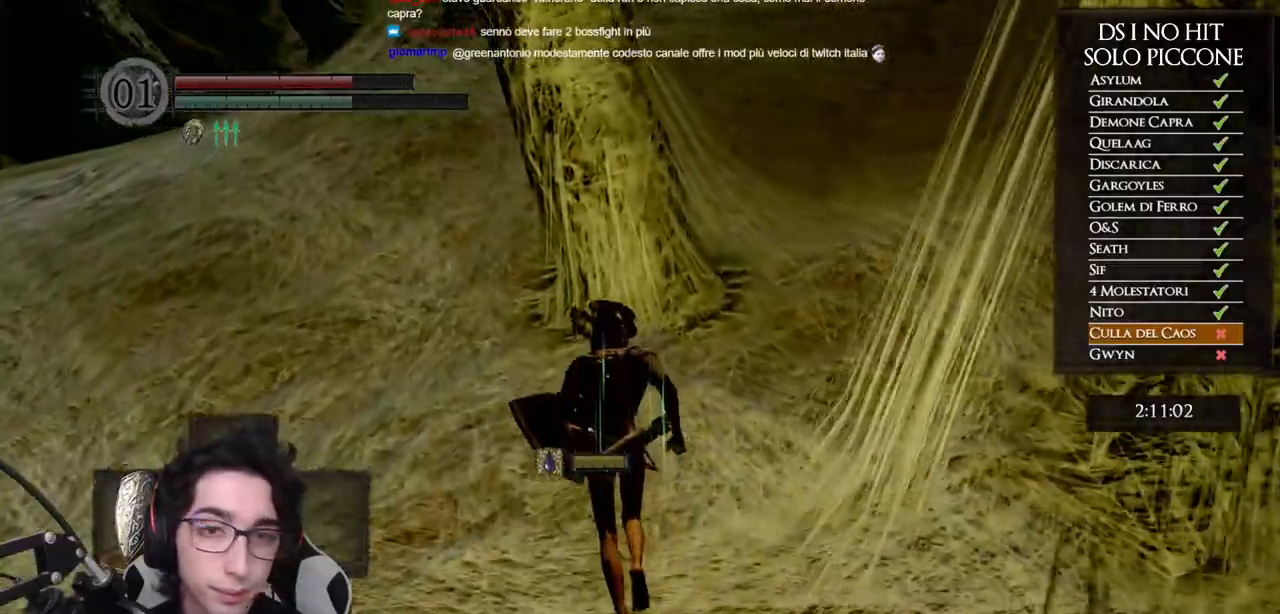
{"buttons": ["B"], "left_stick": "up", "right_stick": "center", "events": []}
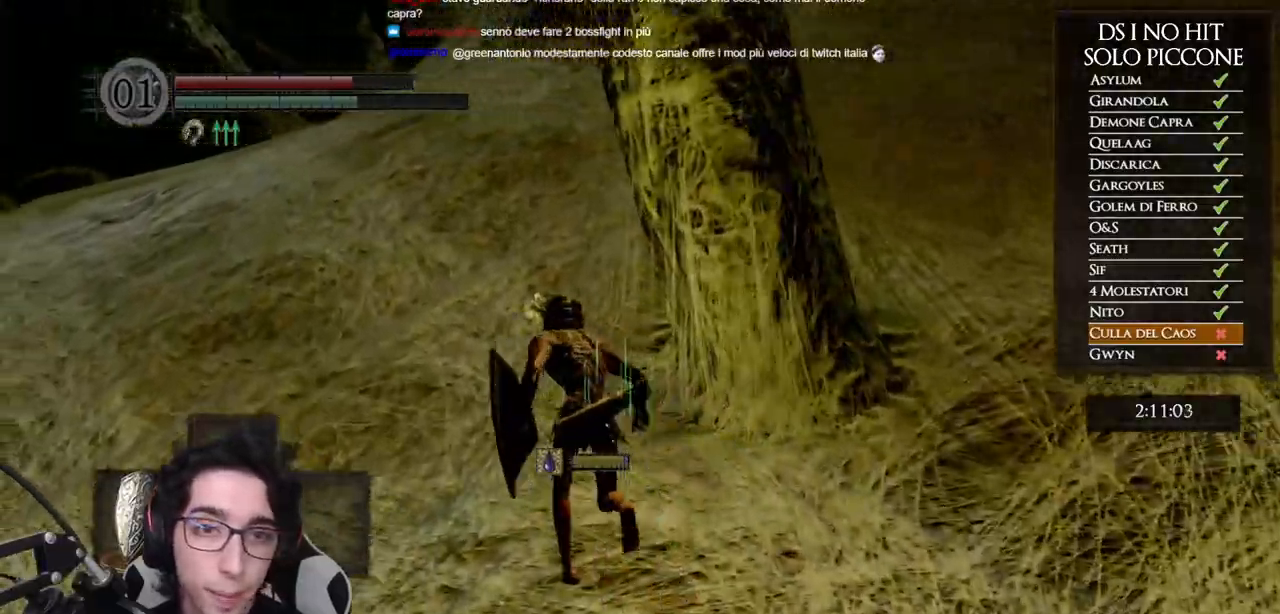
{"buttons": ["B"], "left_stick": "up", "right_stick": "center", "events": []}
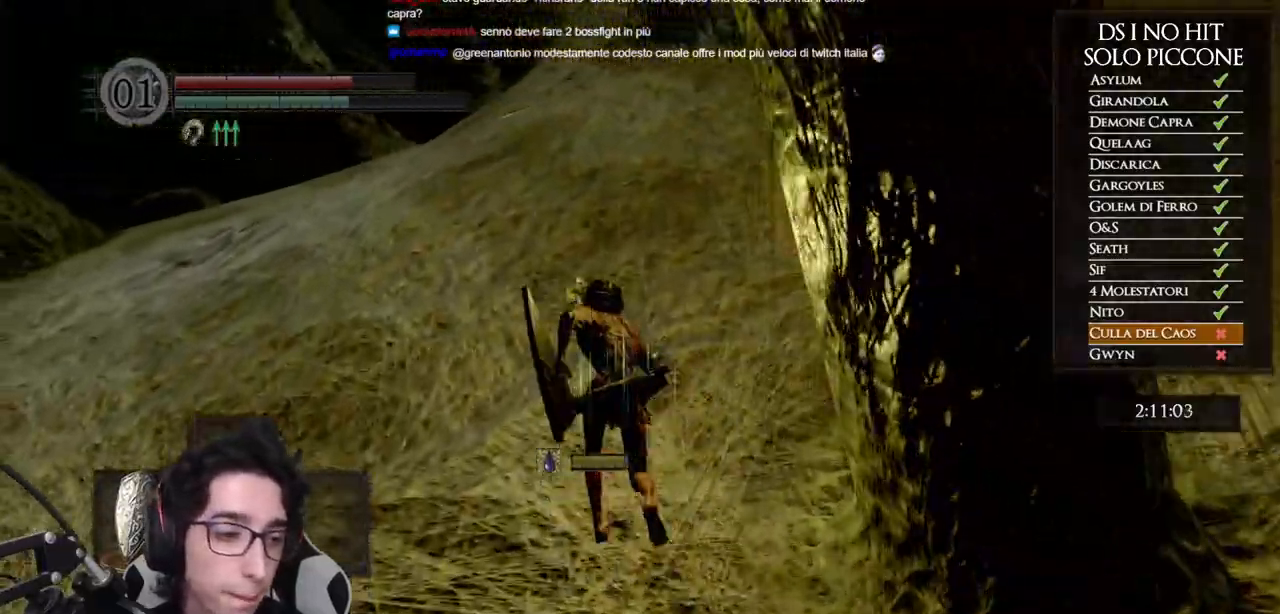
{"buttons": ["B"], "left_stick": "up", "right_stick": "center", "events": []}
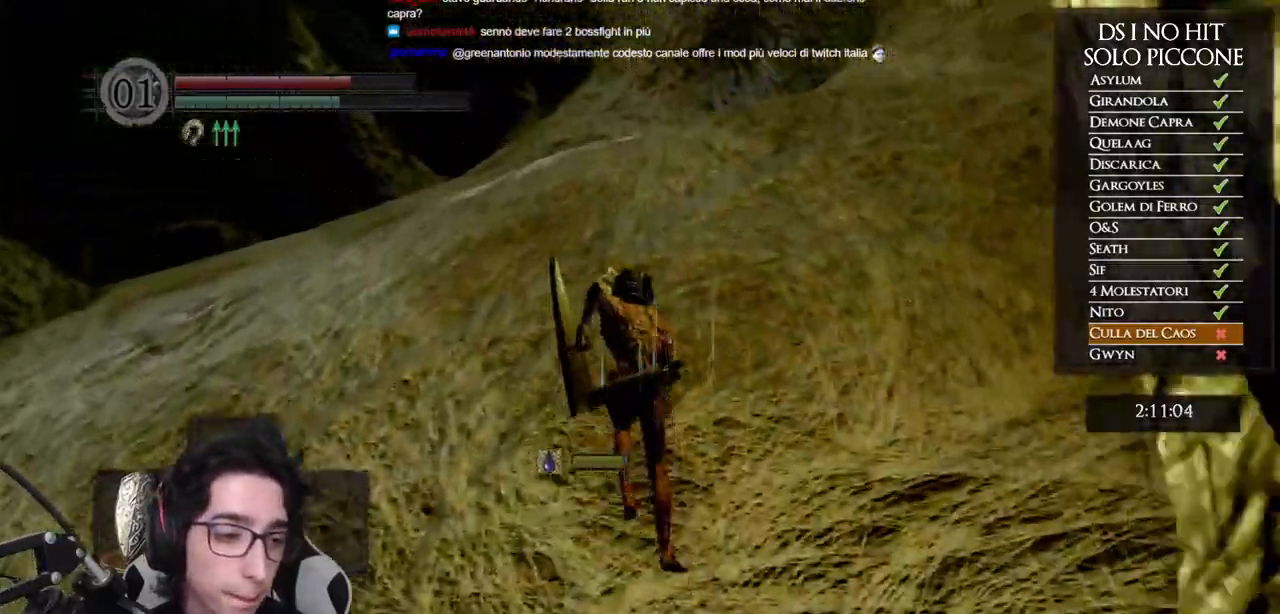
{"buttons": ["B"], "left_stick": "up", "right_stick": "center", "events": []}
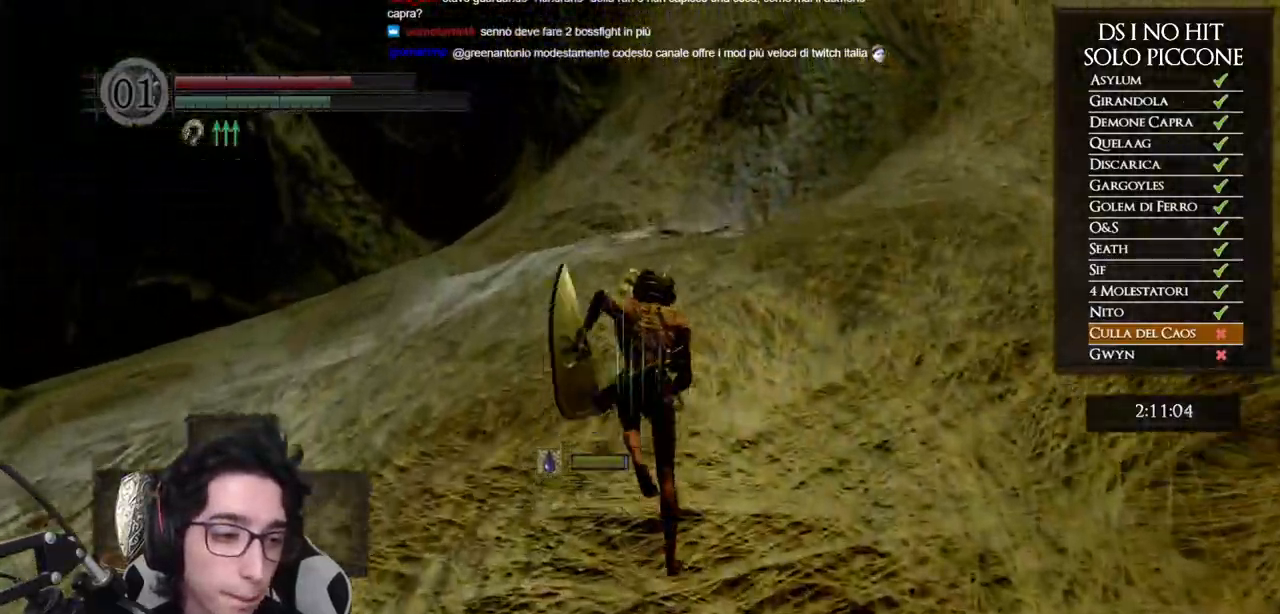
{"buttons": ["B"], "left_stick": "up", "right_stick": "center", "events": []}
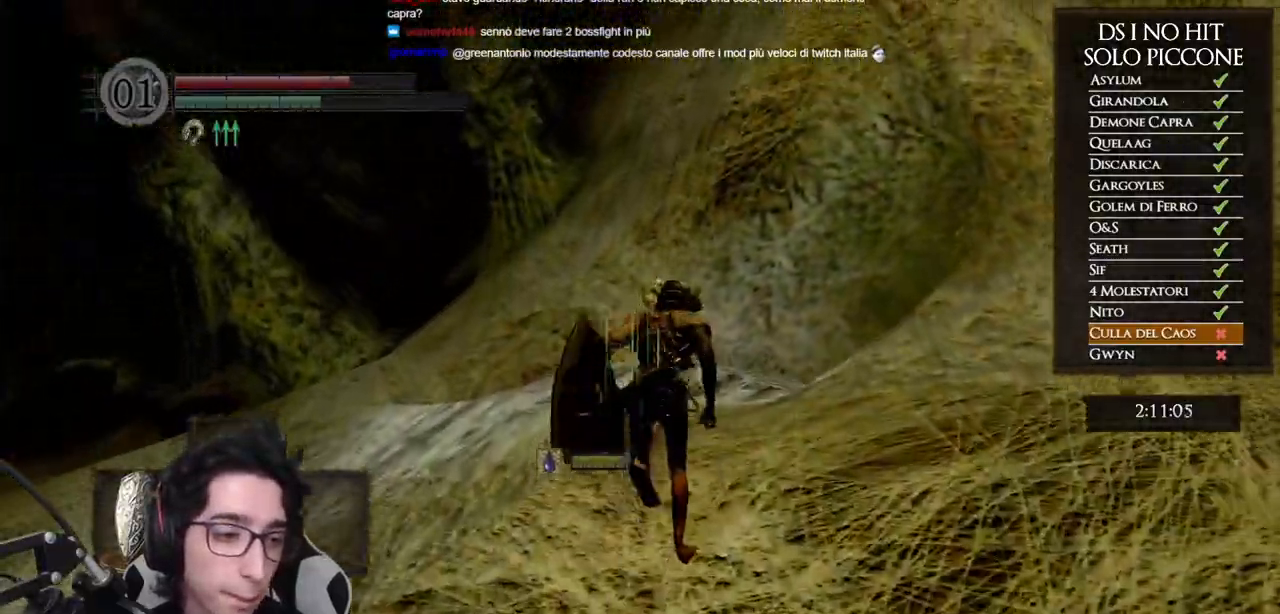
{"buttons": [], "left_stick": "up", "right_stick": "center", "events": [[83, "B", "up"], [200, "right_stick", "down-right"], [467, "right_stick", "center"]]}
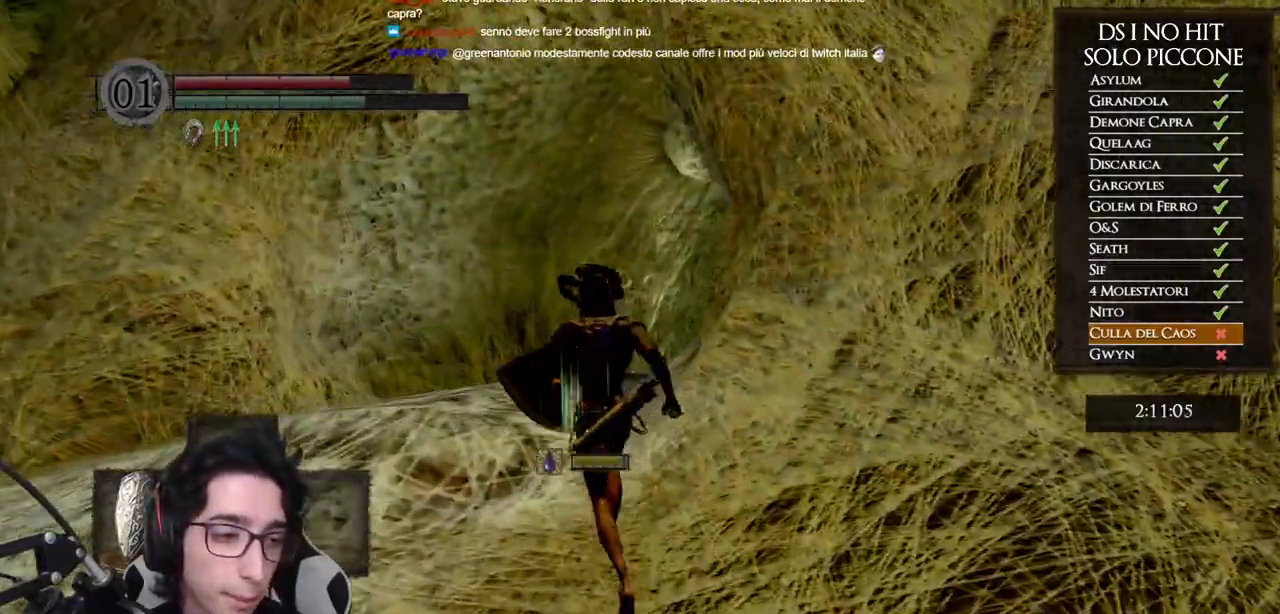
{"buttons": ["B"], "left_stick": "up", "right_stick": "center", "events": [[67, "B", "down"]]}
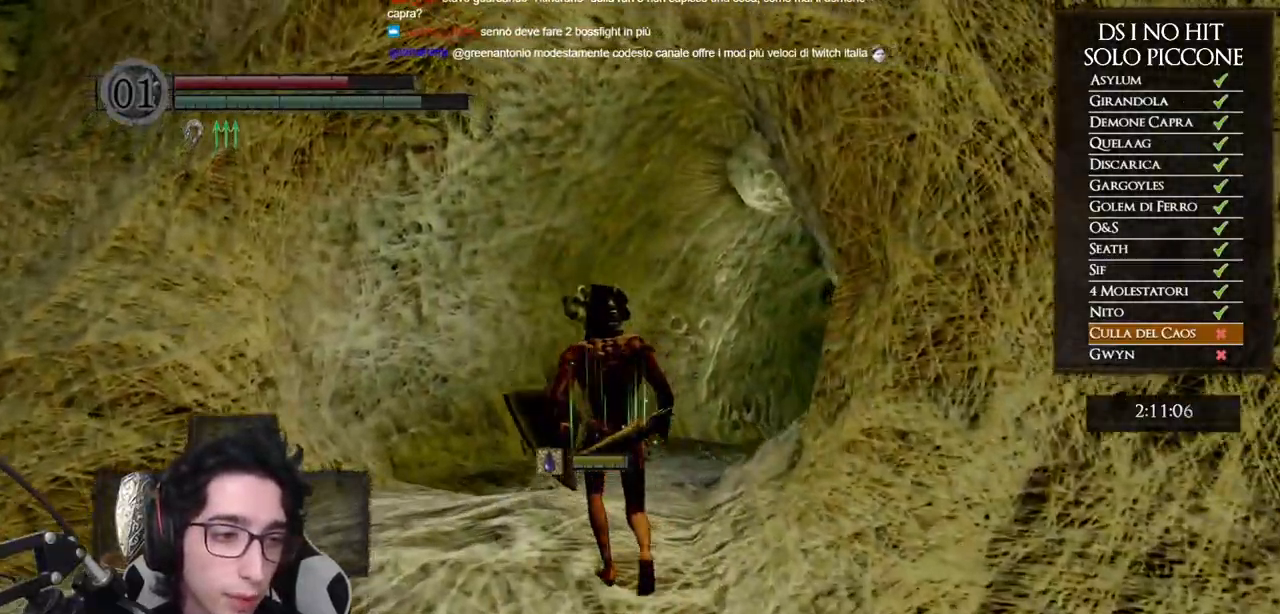
{"buttons": ["B"], "left_stick": "up", "right_stick": "center", "events": []}
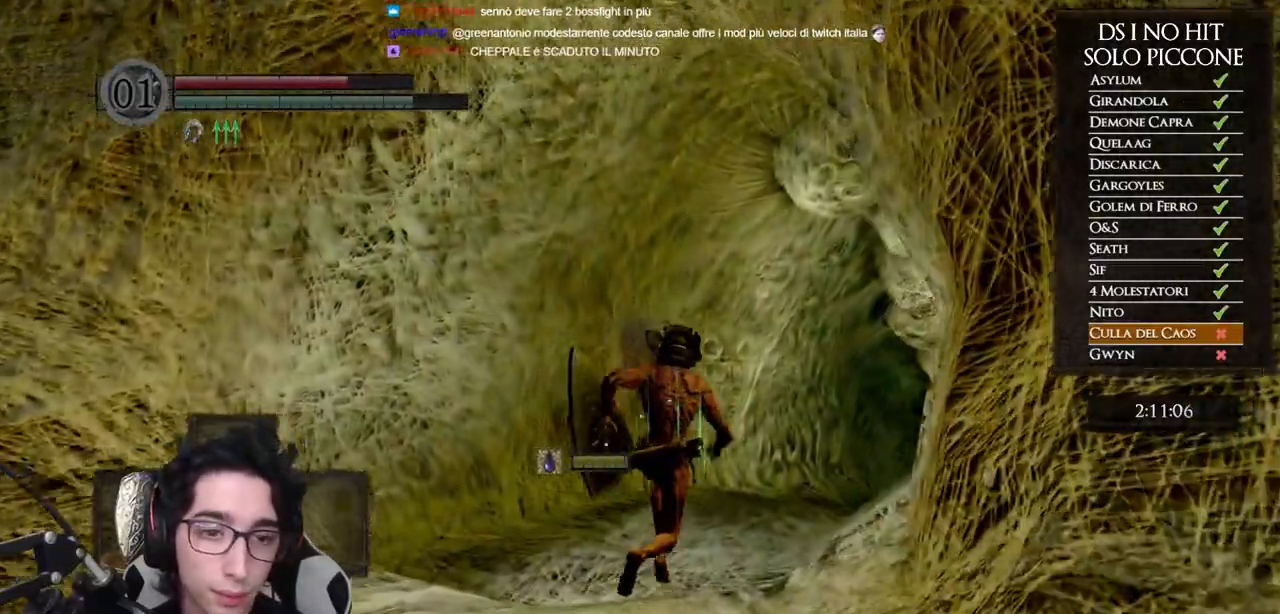
{"buttons": [], "left_stick": "up", "right_stick": "center", "events": [[133, "B", "up"], [217, "START", "down"], [317, "START", "up"], [400, "A", "down"], [483, "A", "up"]]}
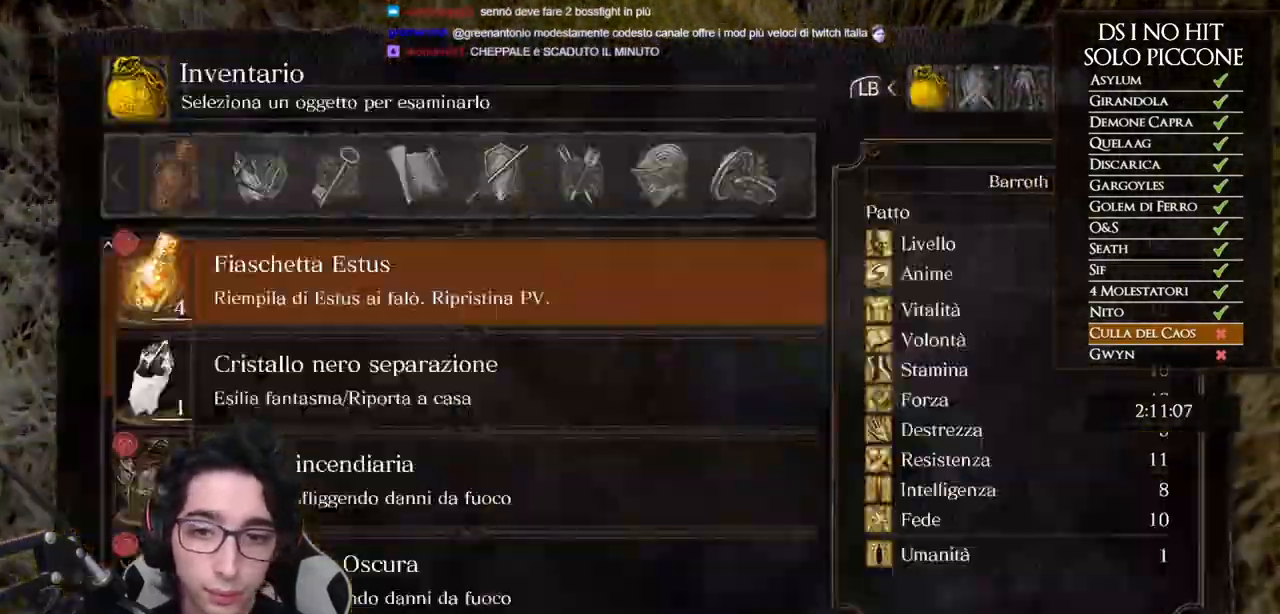
{"buttons": ["DPAD_UP"], "left_stick": "up", "right_stick": "center", "events": [[117, "right_stick", "down-right"], [233, "right_stick", "center"], [483, "DPAD_UP", "down"]]}